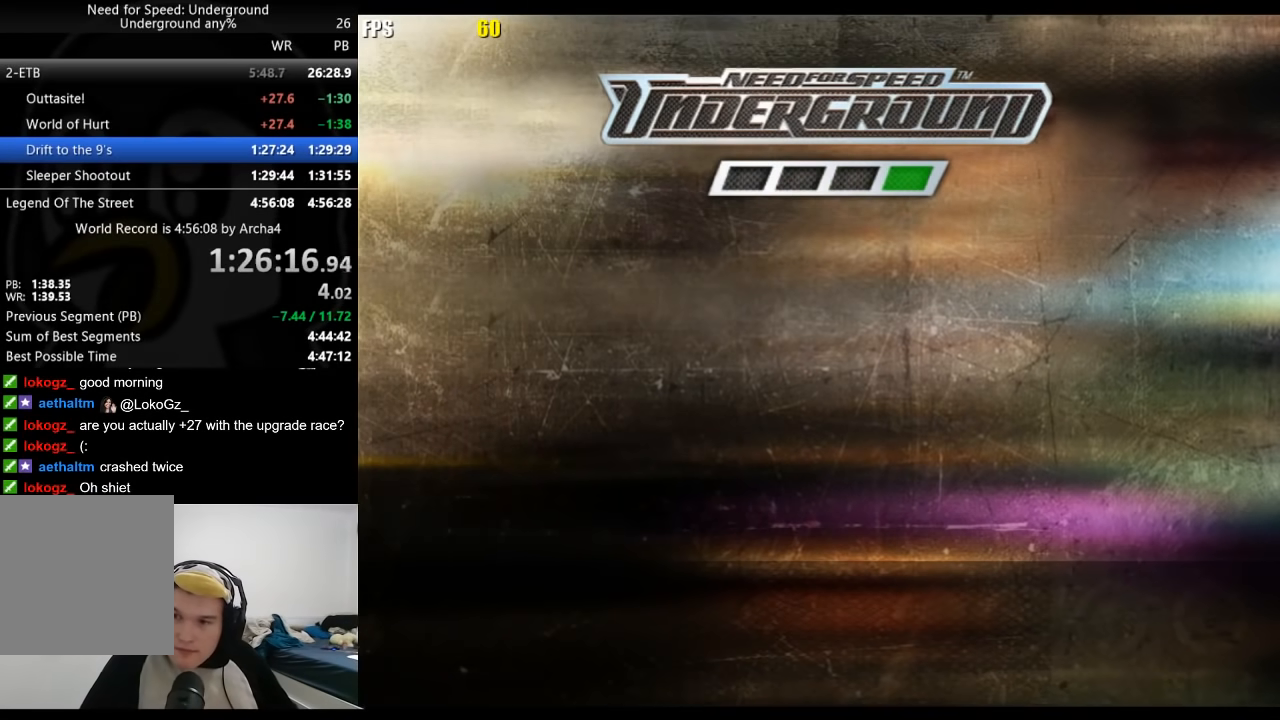
Gameplay with a controller (Xbox layout); each line is a JSON object with the inputs held at the frame after it. "button_events" lists button changes between this image and that frame as [ms after this image, input, new state], when the widget could be followed in between (sticks are given only as held states). Not read: R2.
{"buttons": [], "left_stick": "center", "right_stick": "center", "button_events": []}
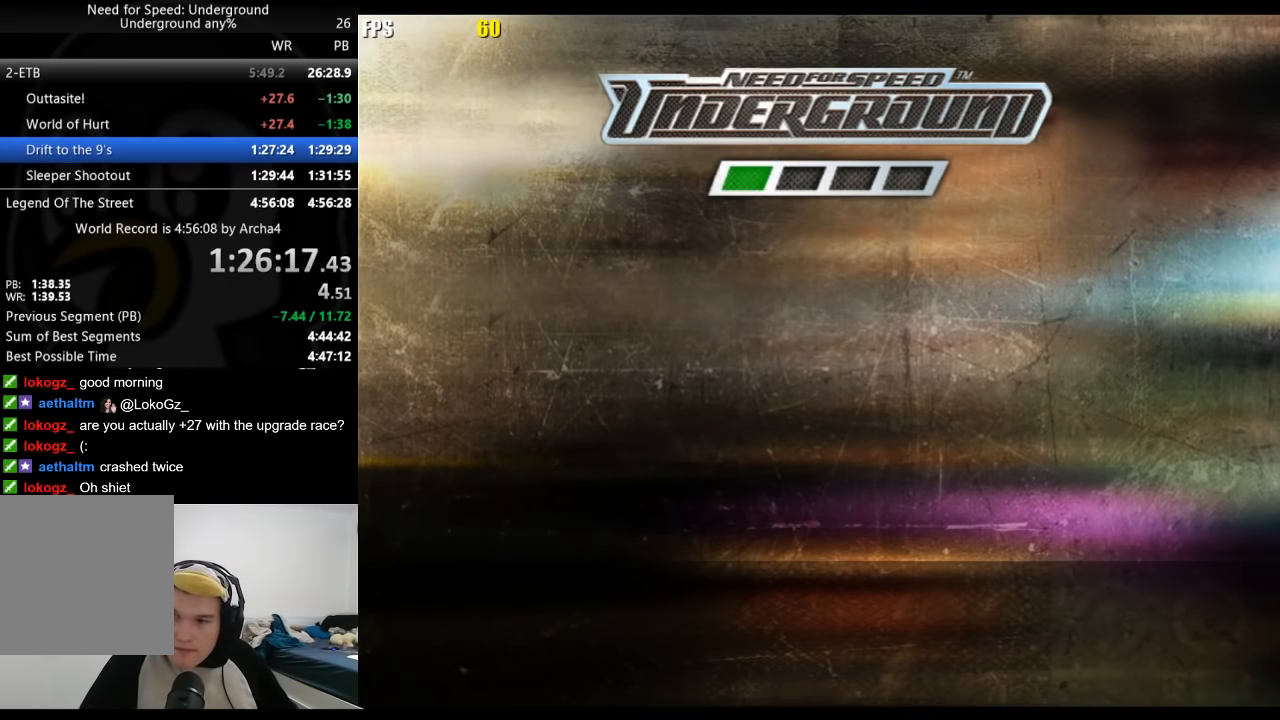
{"buttons": ["A"], "left_stick": "center", "right_stick": "center", "button_events": [[483, "A", "down"]]}
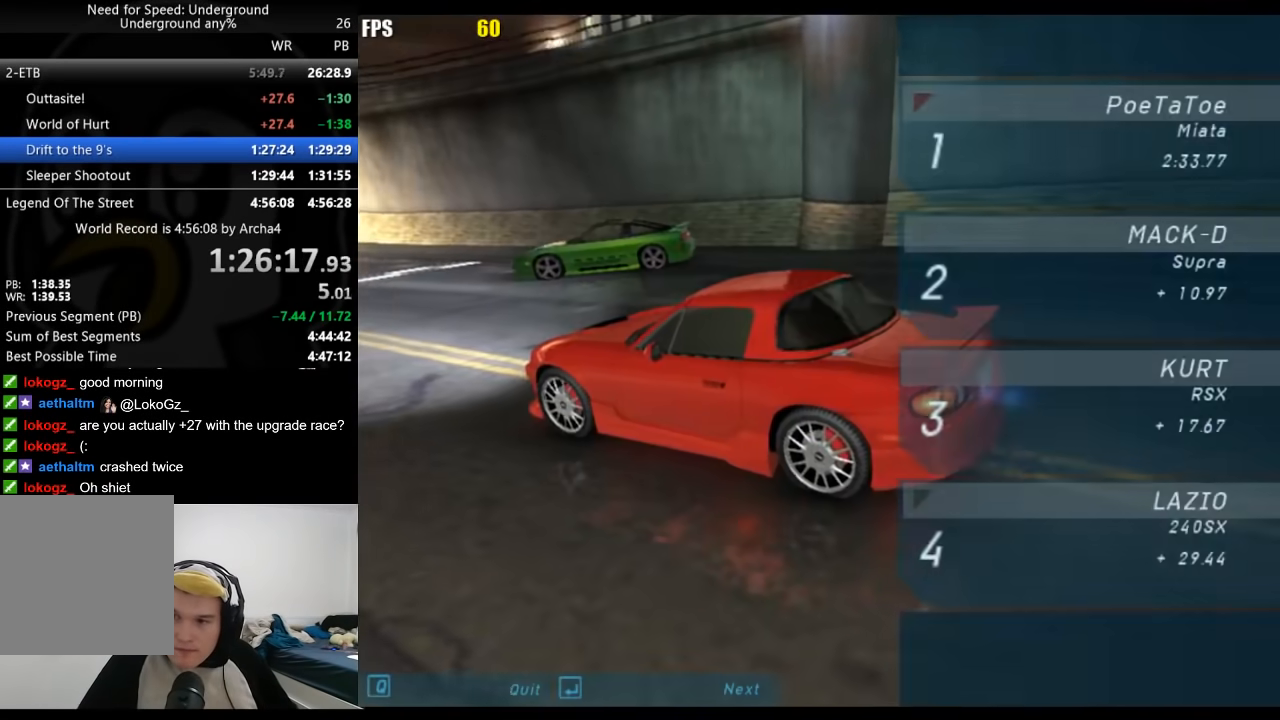
{"buttons": [], "left_stick": "center", "right_stick": "center", "button_events": [[33, "A", "up"]]}
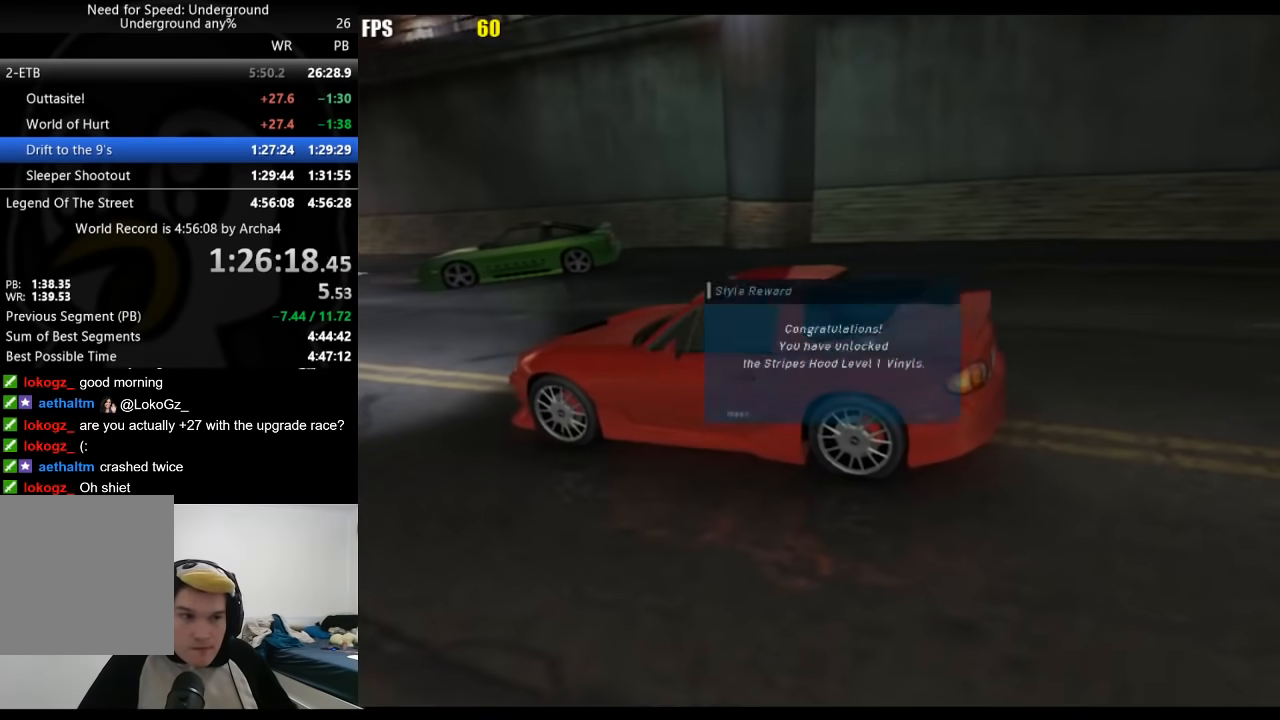
{"buttons": [], "left_stick": "center", "right_stick": "center", "button_events": []}
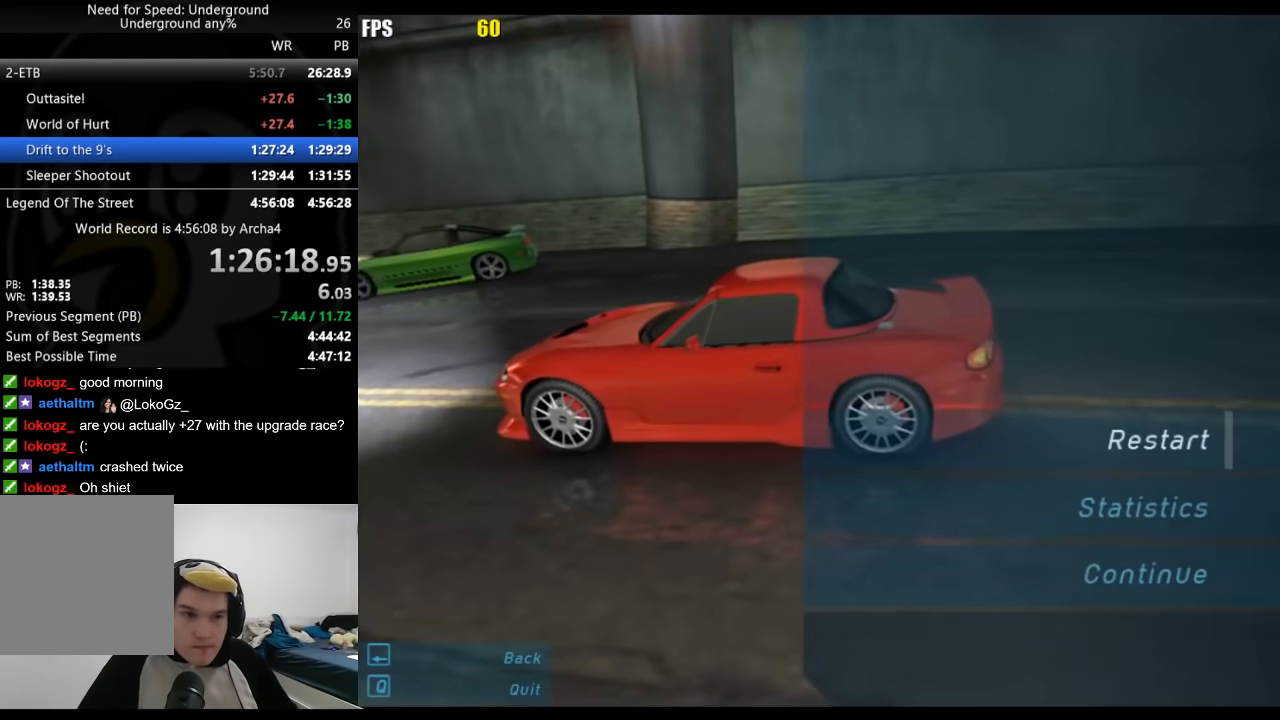
{"buttons": ["DPAD_UP", "DPAD_LEFT"], "left_stick": "center", "right_stick": "center", "button_events": [[267, "DPAD_UP", "down"], [367, "DPAD_UP", "up"], [383, "A", "down"], [467, "A", "up"], [467, "DPAD_LEFT", "down"], [500, "DPAD_UP", "down"]]}
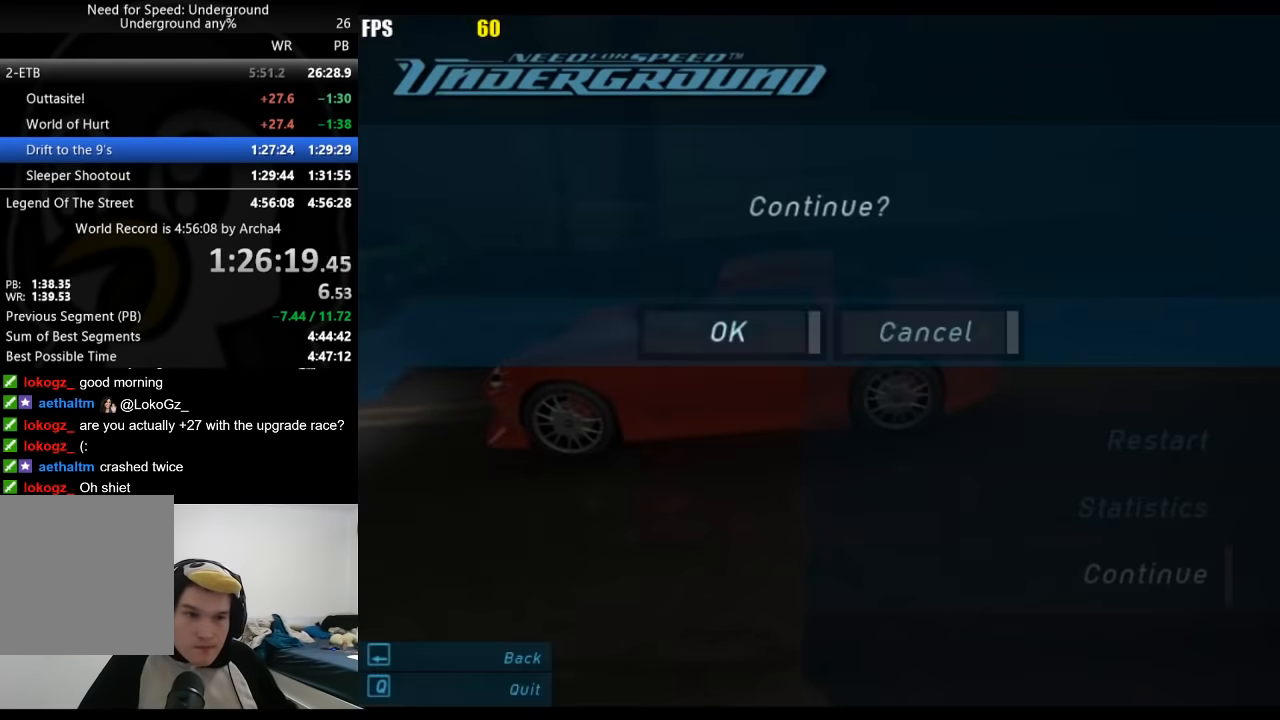
{"buttons": [], "left_stick": "center", "right_stick": "center", "button_events": [[17, "A", "down"], [50, "DPAD_UP", "up"], [67, "A", "up"], [67, "DPAD_LEFT", "up"]]}
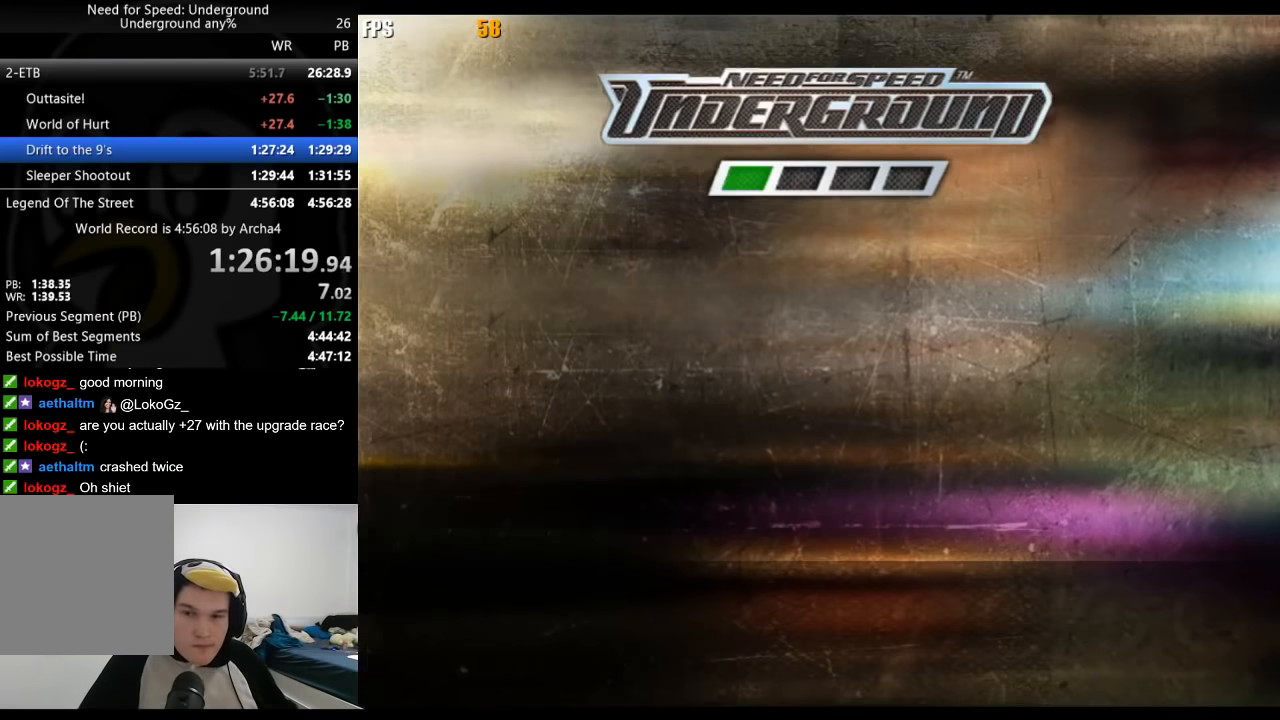
{"buttons": [], "left_stick": "center", "right_stick": "center", "button_events": [[267, "A", "down"], [400, "A", "up"]]}
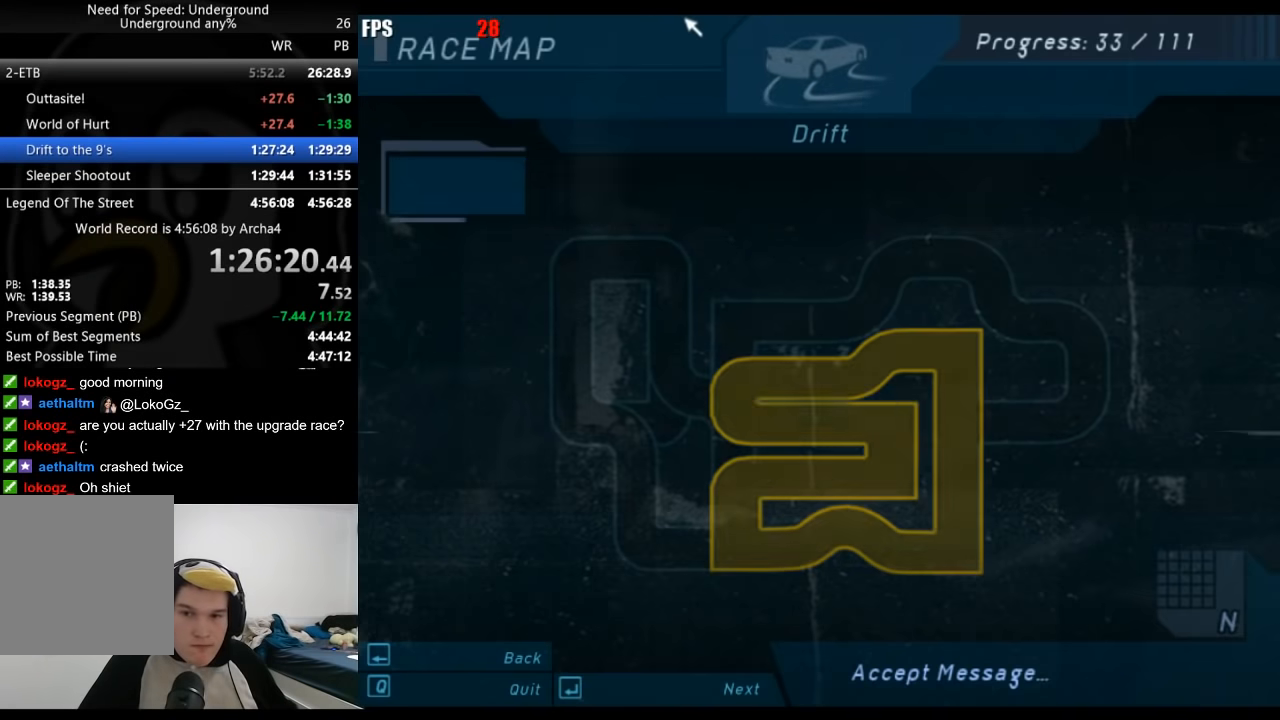
{"buttons": ["A"], "left_stick": "center", "right_stick": "center", "button_events": [[67, "A", "down"], [100, "A", "up"], [167, "A", "down"], [183, "A", "up"], [250, "A", "down"], [267, "A", "up"], [333, "A", "down"], [350, "A", "up"], [417, "A", "down"], [450, "A", "up"], [500, "A", "down"]]}
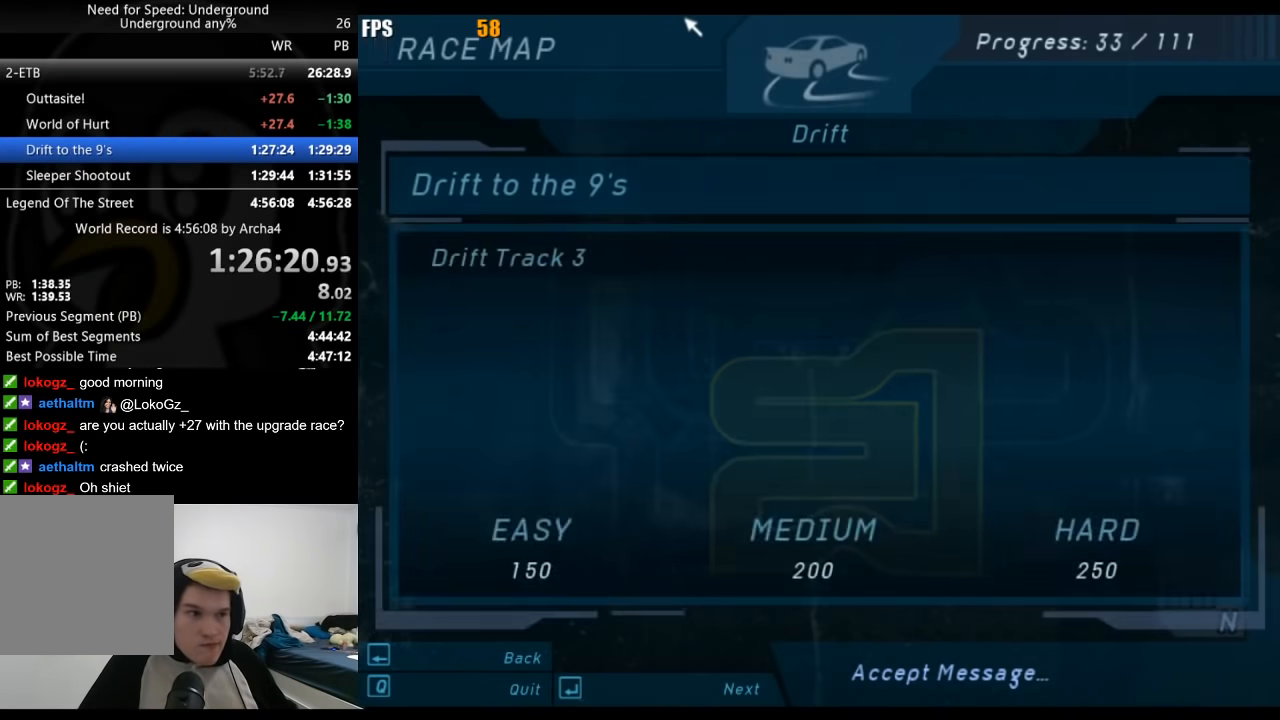
{"buttons": [], "left_stick": "center", "right_stick": "center", "button_events": [[33, "A", "up"], [83, "A", "down"], [133, "A", "up"], [217, "A", "down"], [233, "A", "up"]]}
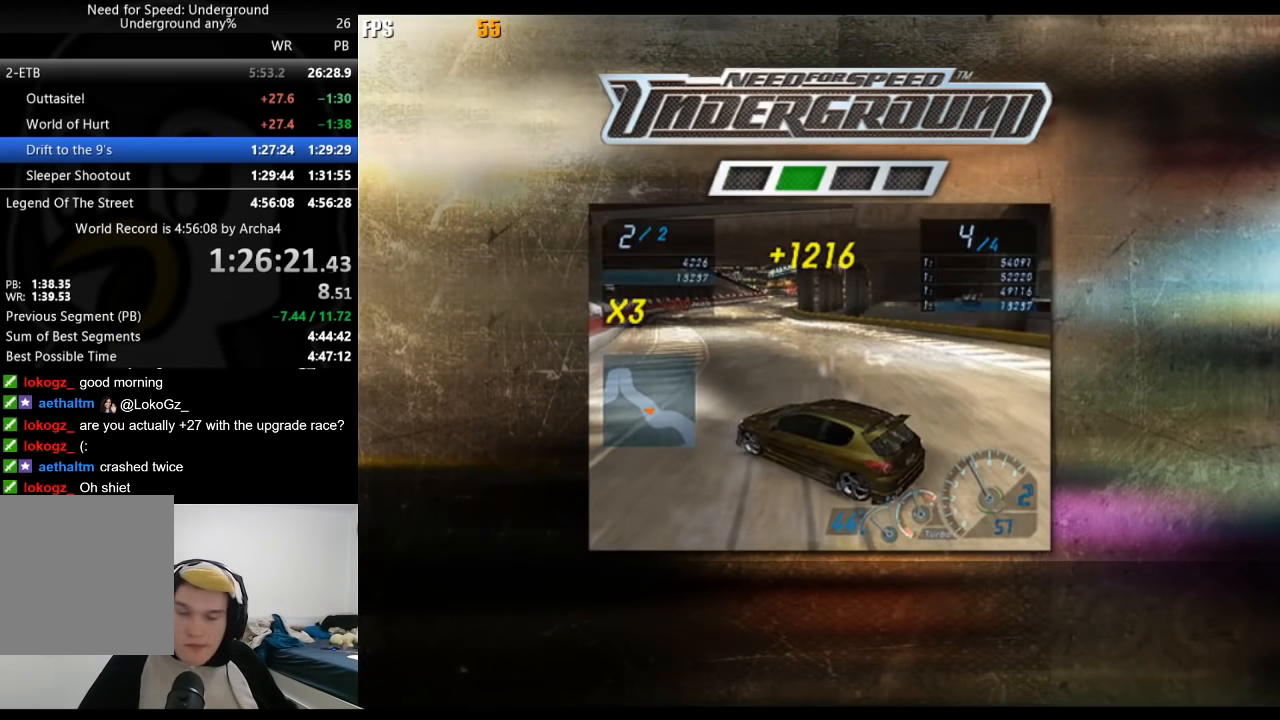
{"buttons": [], "left_stick": "center", "right_stick": "center", "button_events": []}
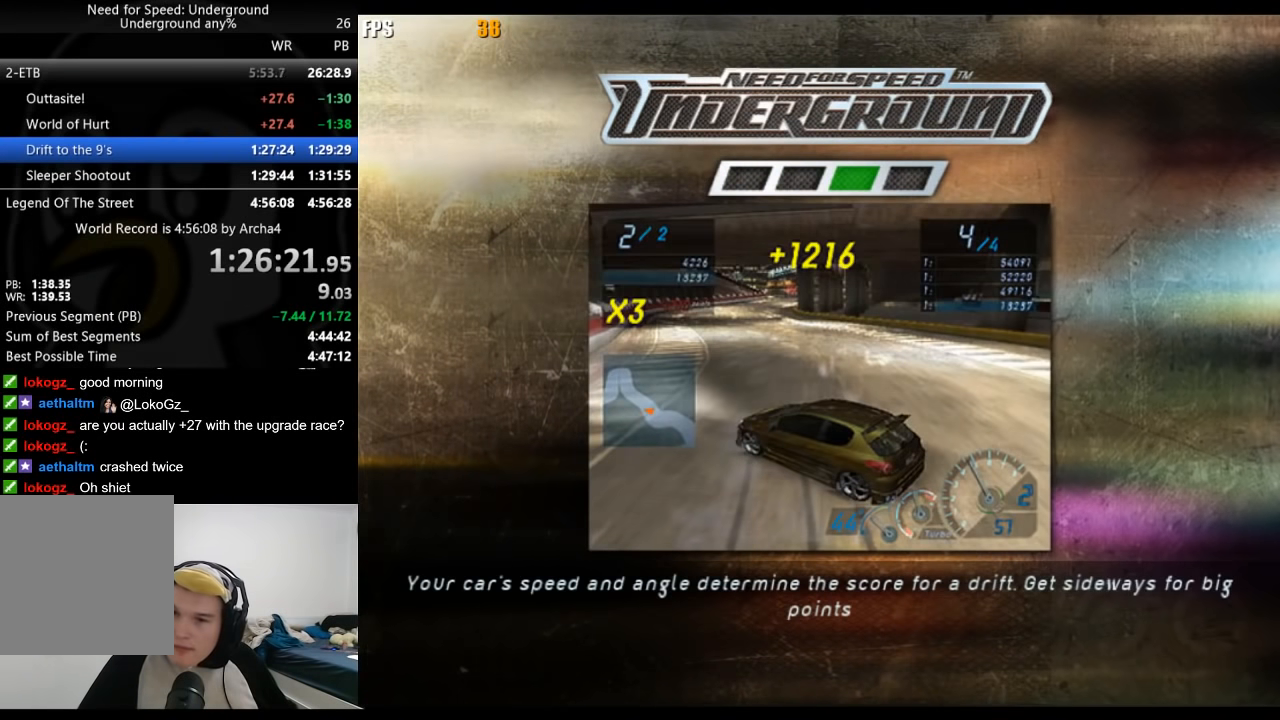
{"buttons": [], "left_stick": "center", "right_stick": "center", "button_events": []}
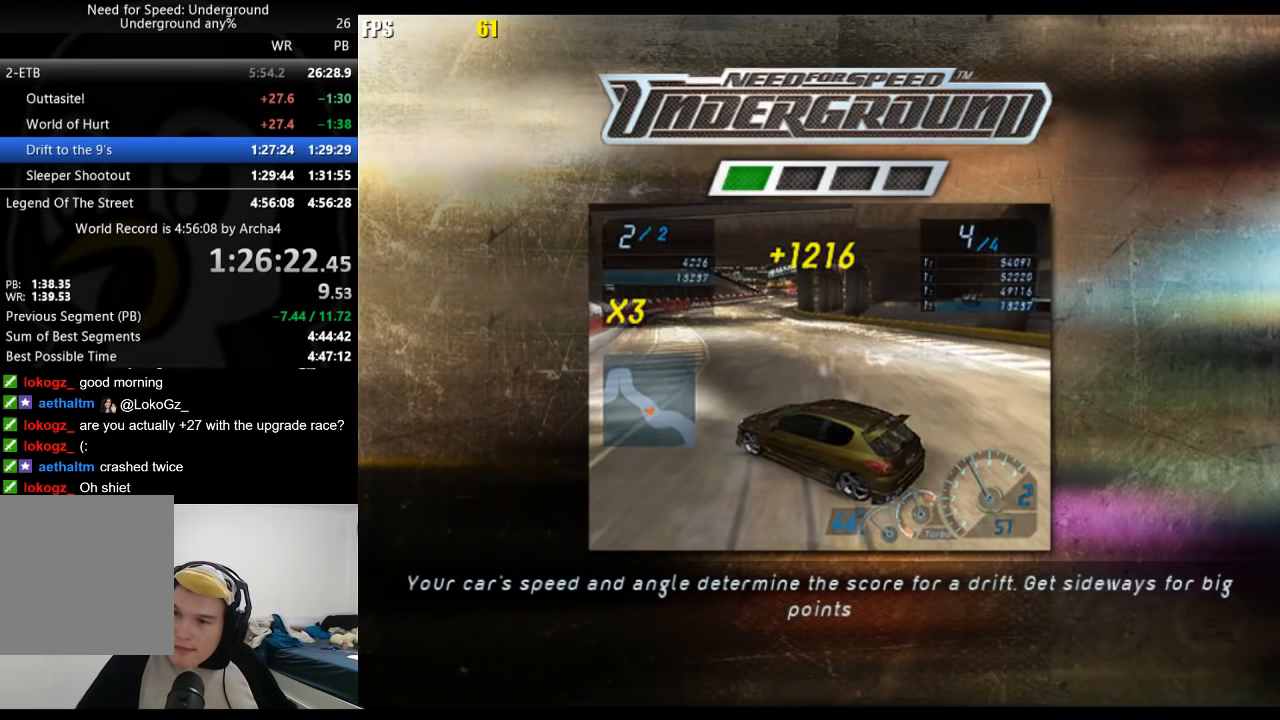
{"buttons": ["A"], "left_stick": "center", "right_stick": "center", "button_events": [[17, "A", "down"], [267, "A", "up"], [333, "A", "down"], [417, "A", "up"], [483, "A", "down"]]}
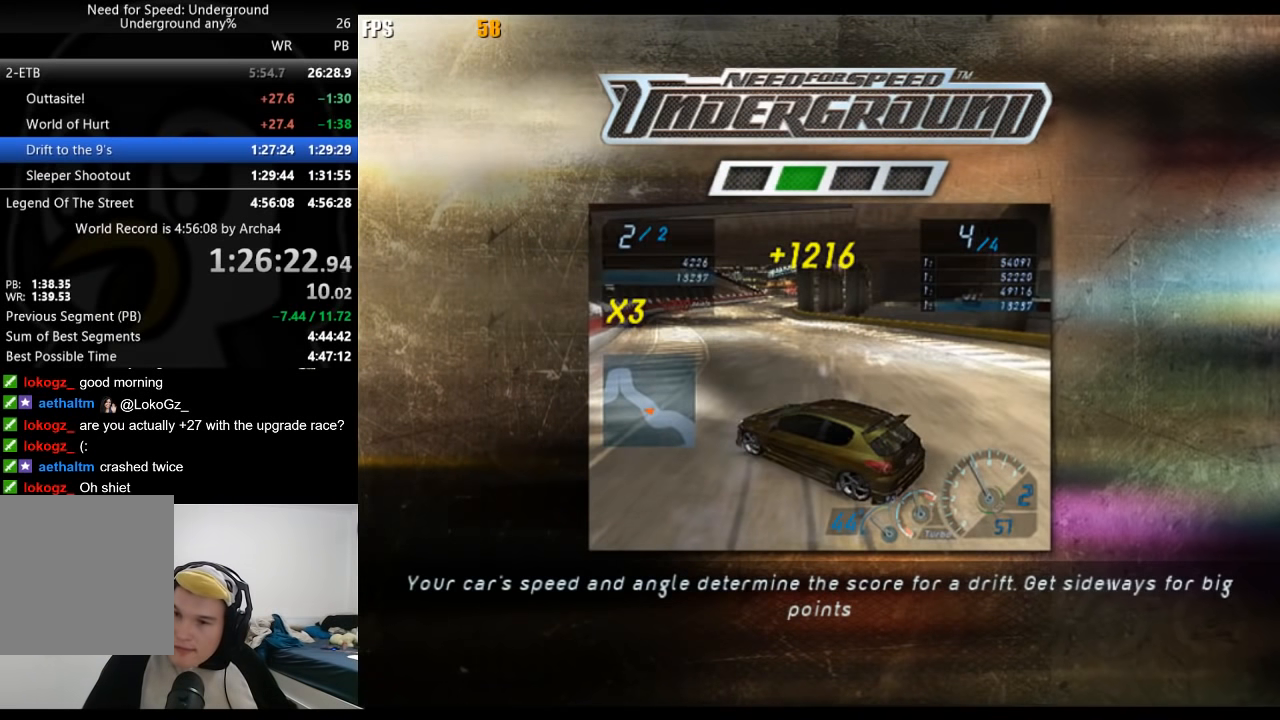
{"buttons": ["A"], "left_stick": "center", "right_stick": "center", "button_events": [[67, "A", "up"], [150, "A", "down"], [250, "A", "up"], [333, "A", "down"], [417, "A", "up"], [500, "A", "down"]]}
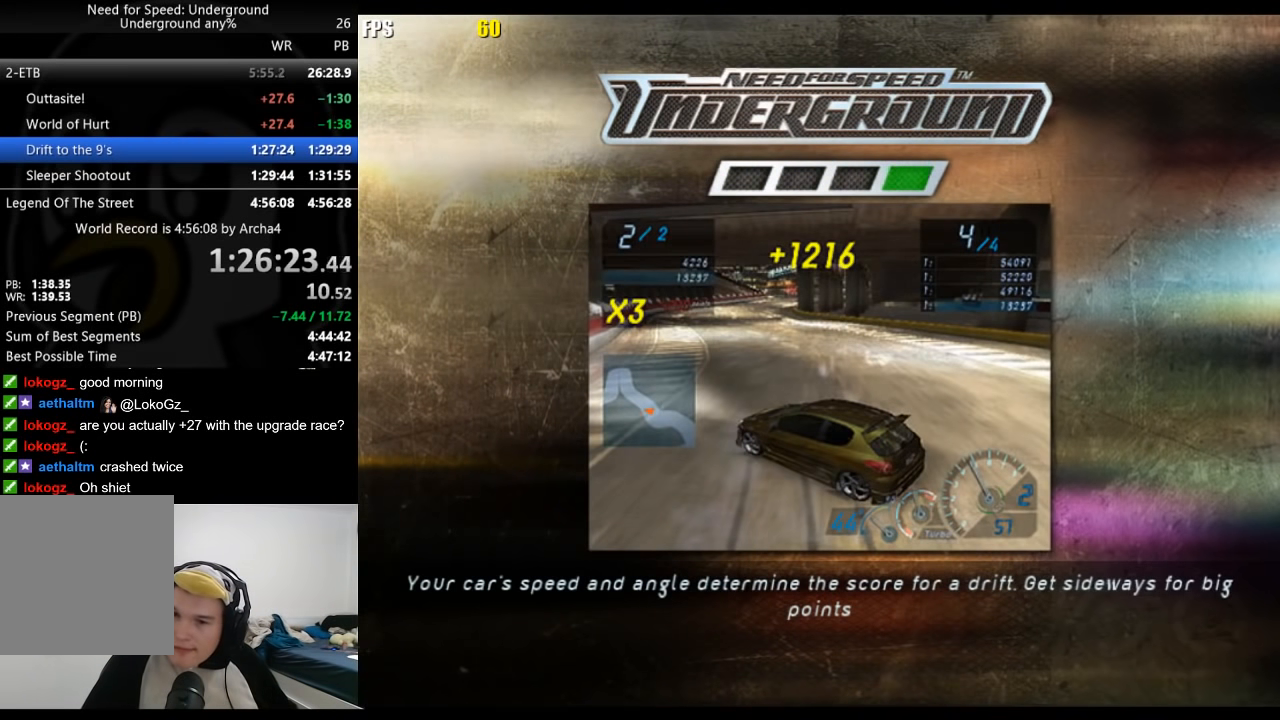
{"buttons": ["A"], "left_stick": "center", "right_stick": "center", "button_events": [[83, "A", "up"], [183, "A", "down"], [233, "A", "up"], [333, "A", "down"], [400, "A", "up"], [483, "A", "down"]]}
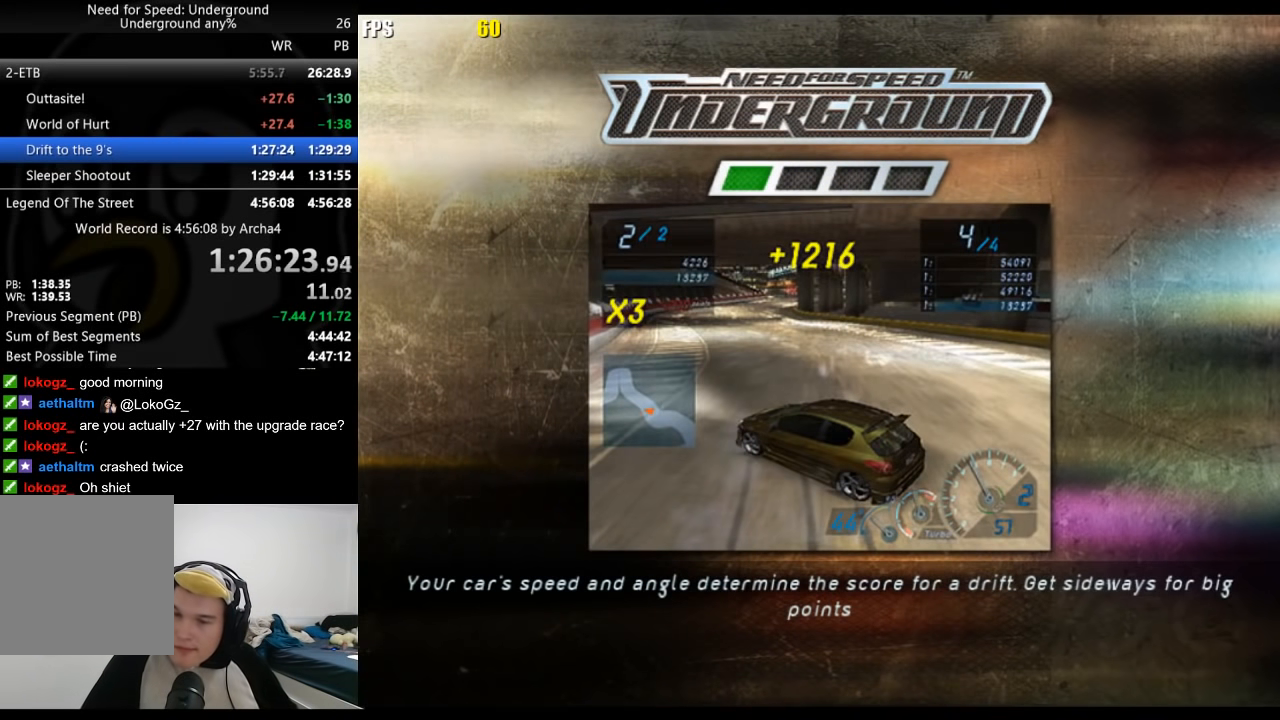
{"buttons": [], "left_stick": "center", "right_stick": "center", "button_events": [[50, "A", "up"], [133, "A", "down"], [200, "A", "up"], [267, "A", "down"], [317, "A", "up"], [417, "A", "down"], [467, "A", "up"]]}
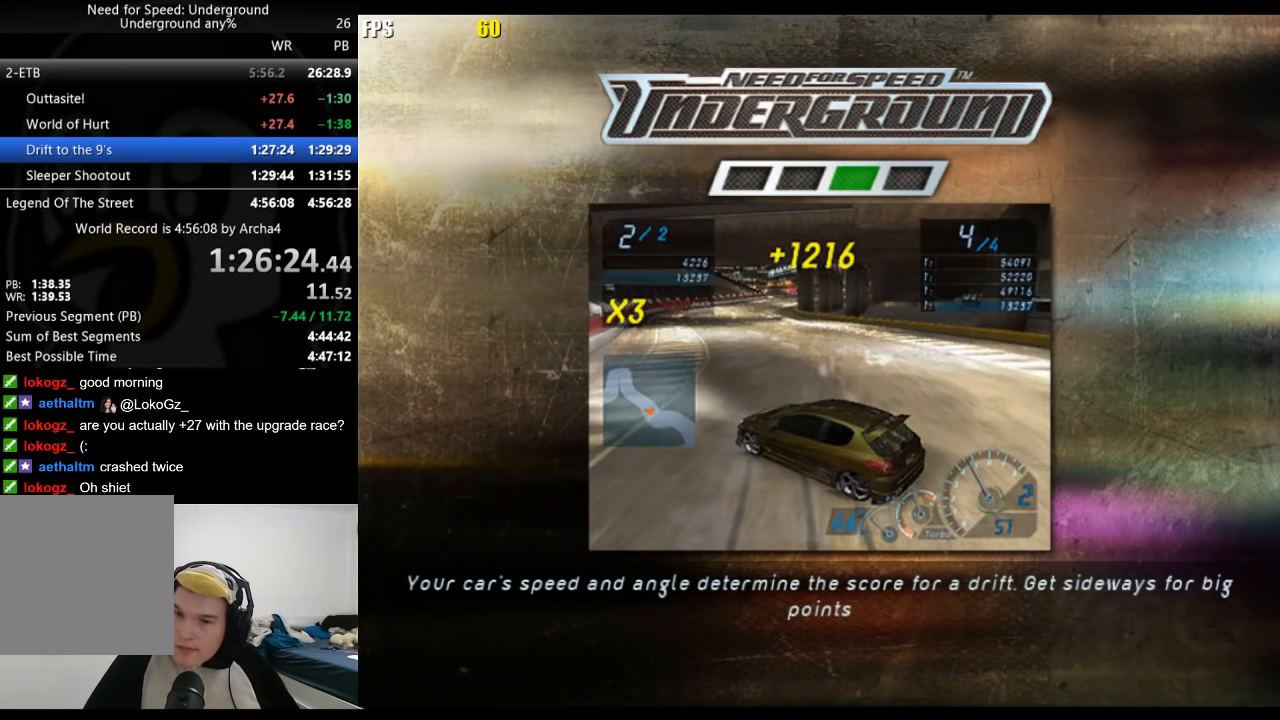
{"buttons": [], "left_stick": "center", "right_stick": "center", "button_events": [[67, "A", "down"], [117, "A", "up"], [183, "A", "down"], [250, "A", "up"]]}
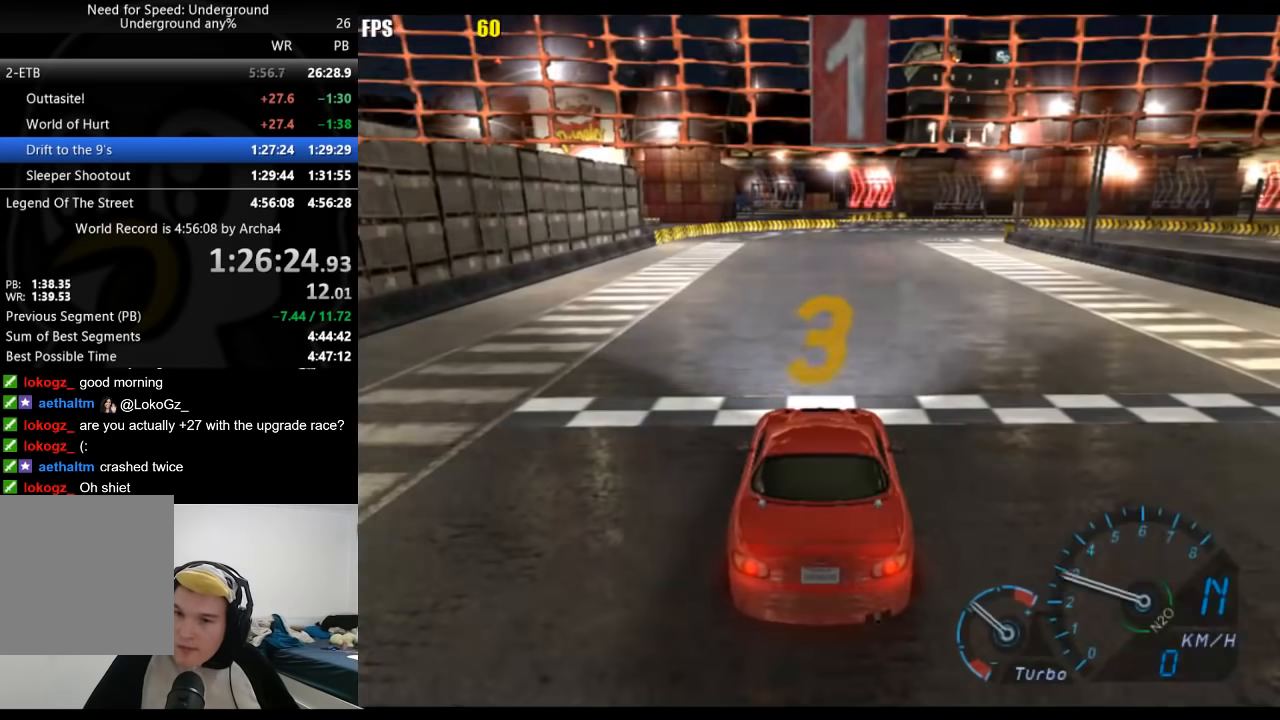
{"buttons": [], "left_stick": "center", "right_stick": "center", "button_events": []}
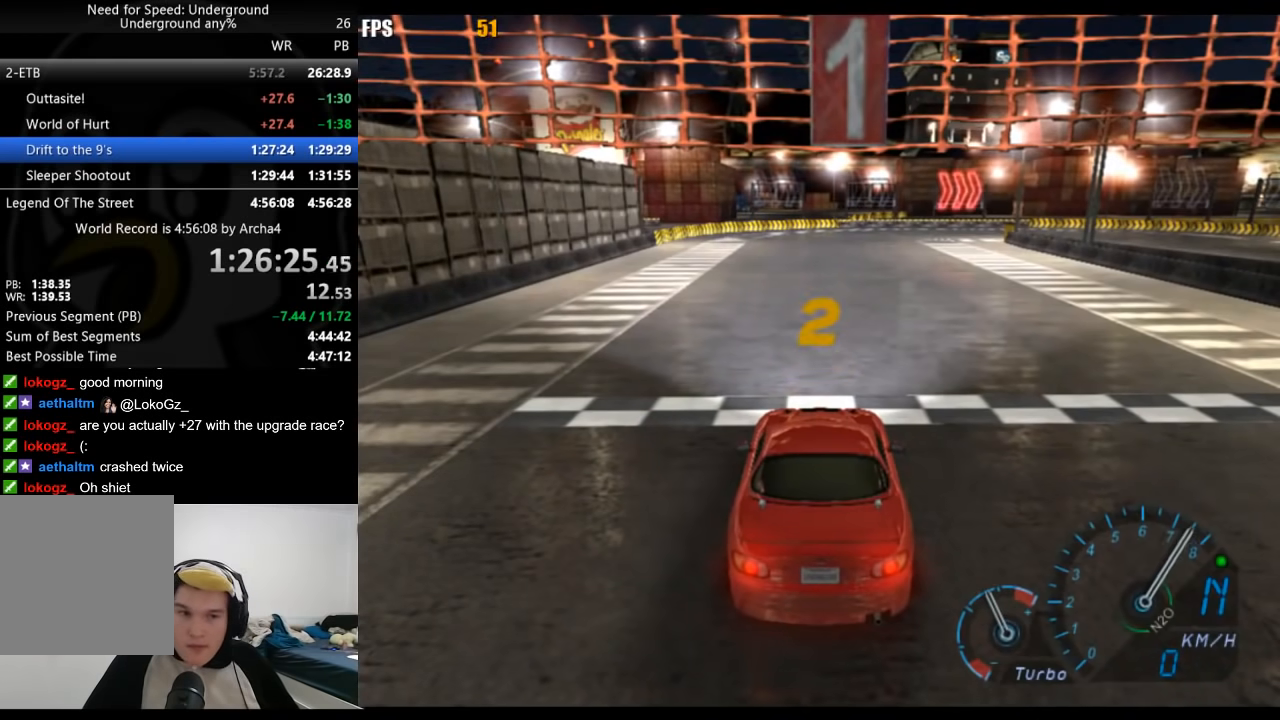
{"buttons": [], "left_stick": "center", "right_stick": "center", "button_events": []}
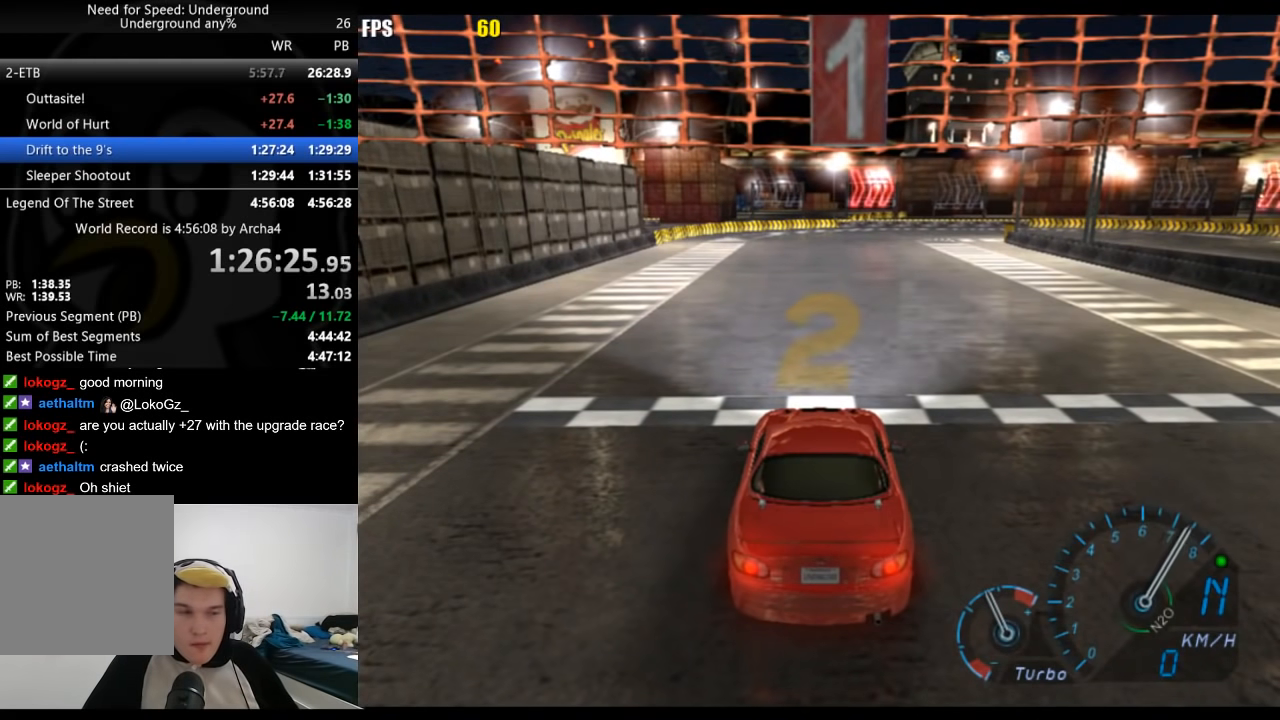
{"buttons": [], "left_stick": "center", "right_stick": "center", "button_events": []}
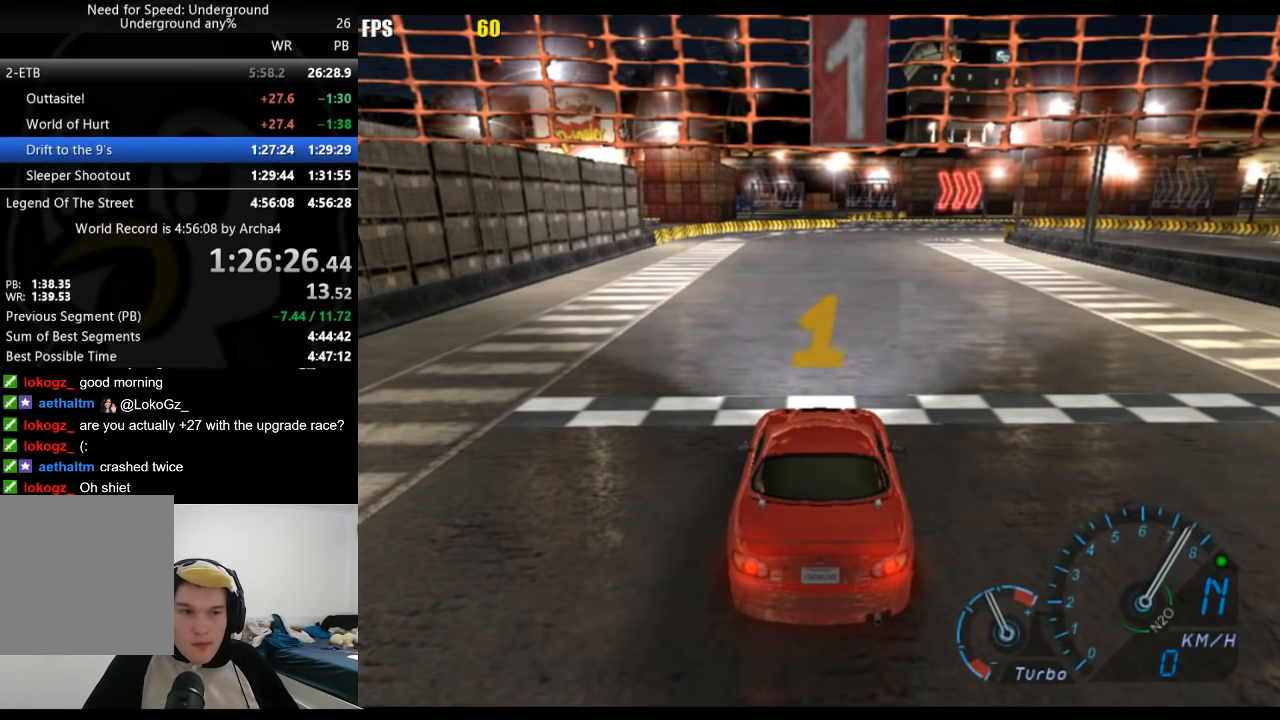
{"buttons": [], "left_stick": "center", "right_stick": "center", "button_events": []}
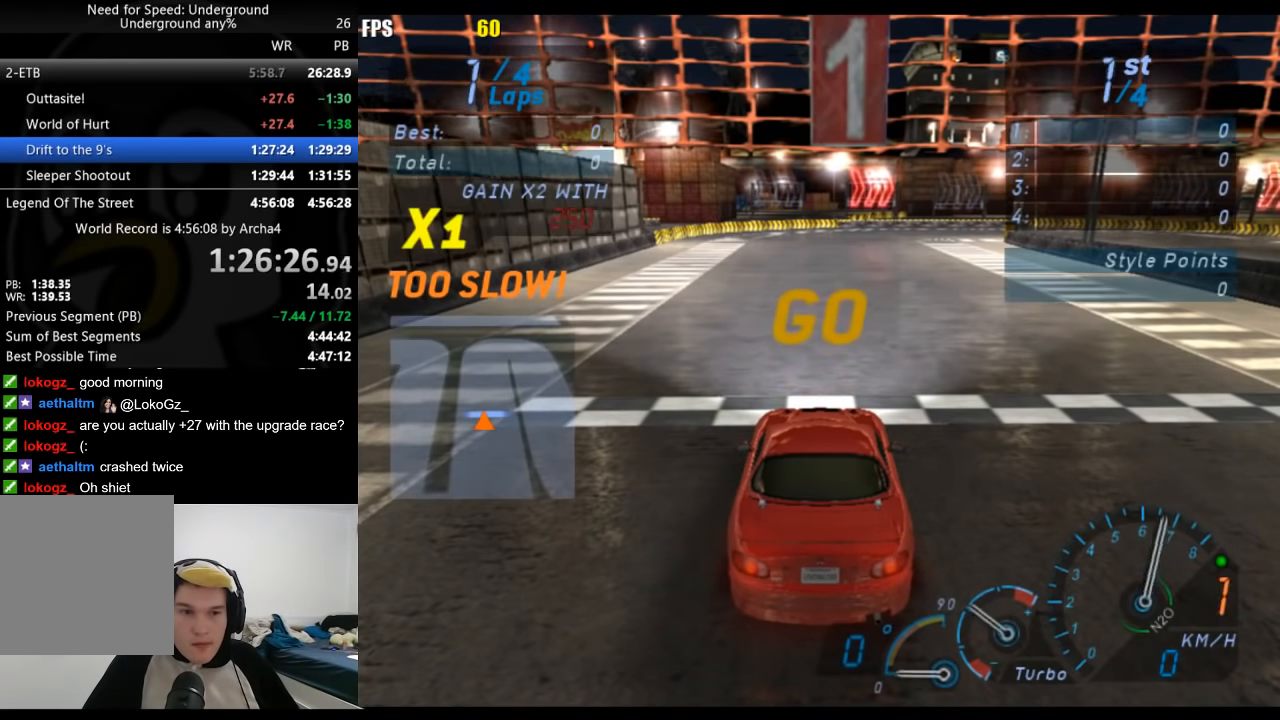
{"buttons": [], "left_stick": "left", "right_stick": "center", "button_events": []}
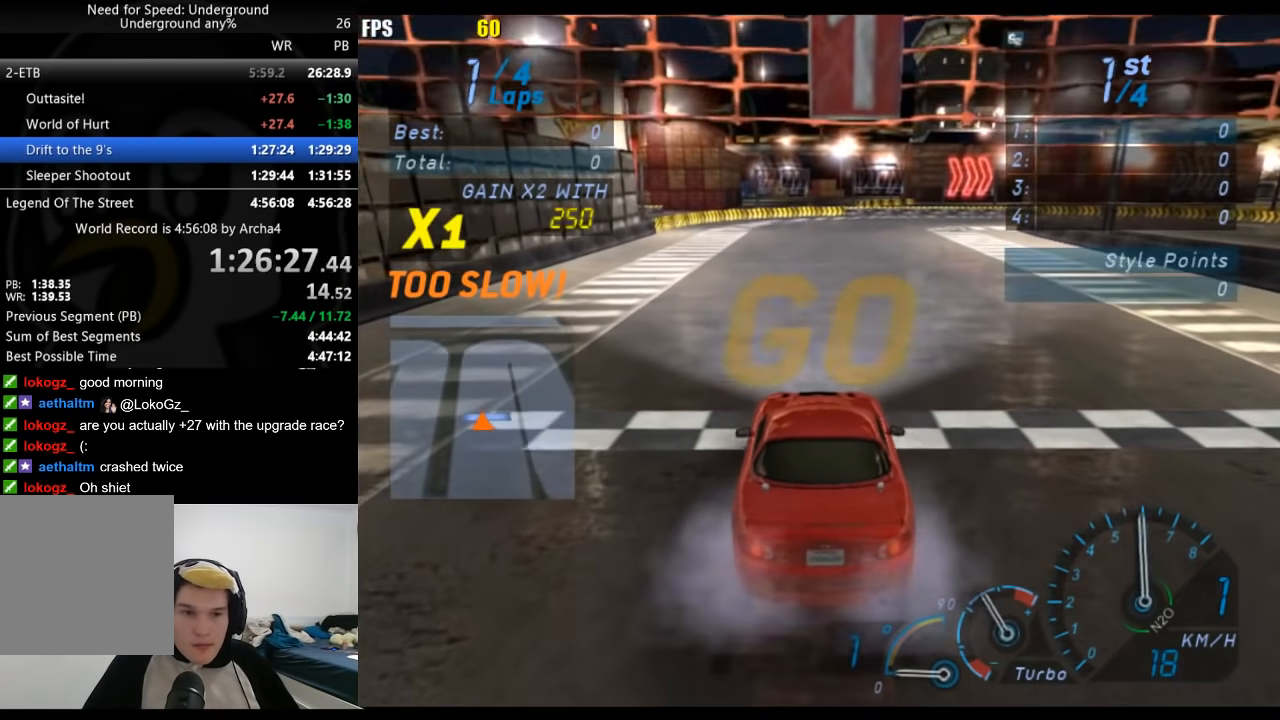
{"buttons": [], "left_stick": "left", "right_stick": "center", "button_events": []}
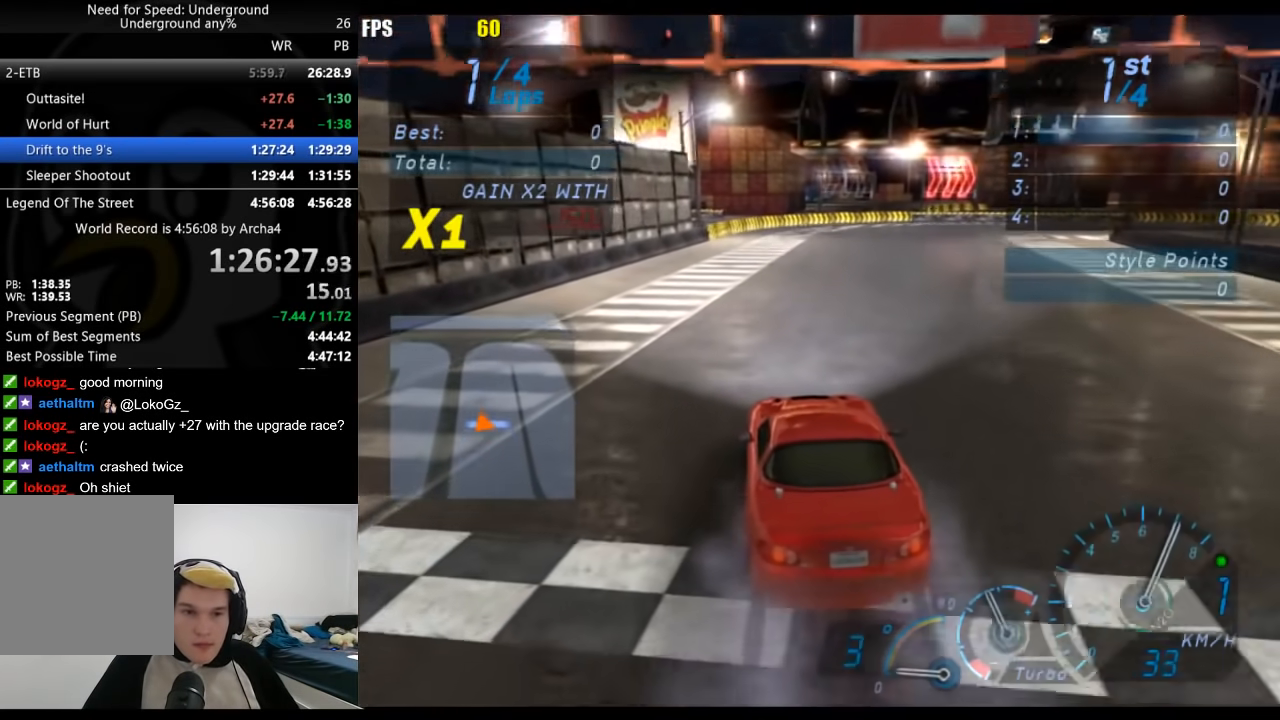
{"buttons": [], "left_stick": "right", "right_stick": "center", "button_events": []}
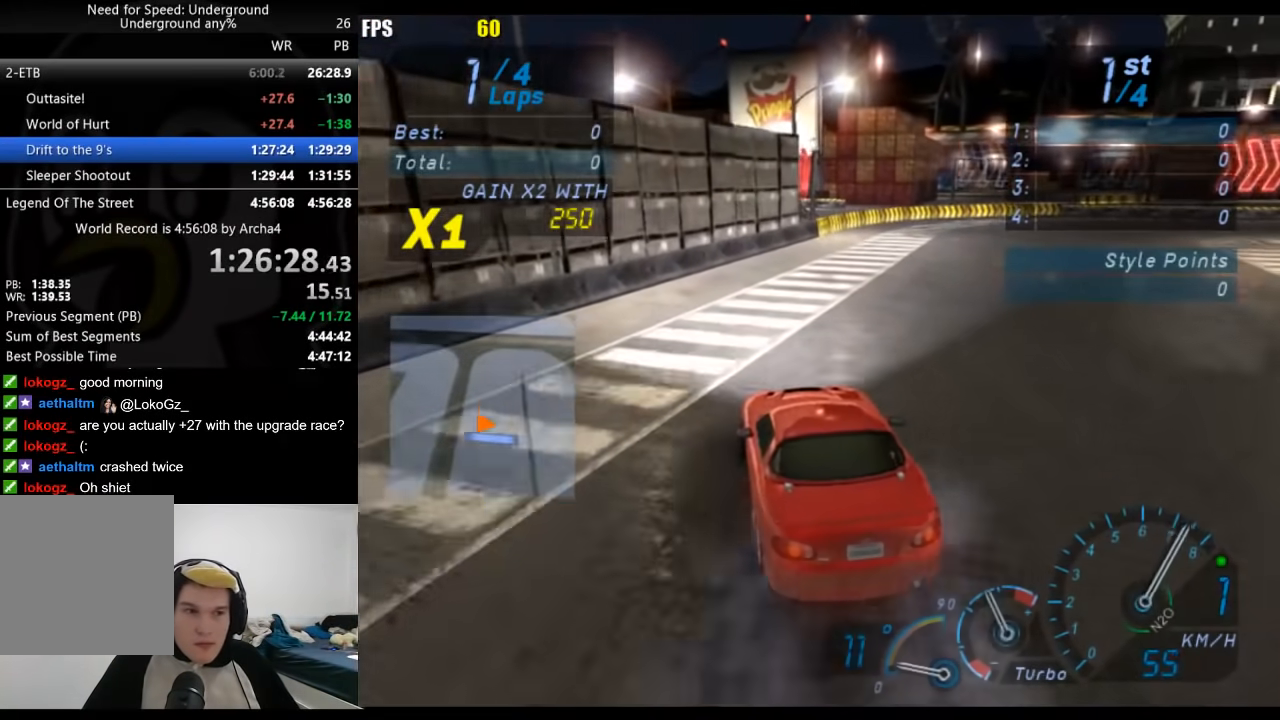
{"buttons": [], "left_stick": "right", "right_stick": "center", "button_events": [[117, "B", "down"], [200, "B", "up"]]}
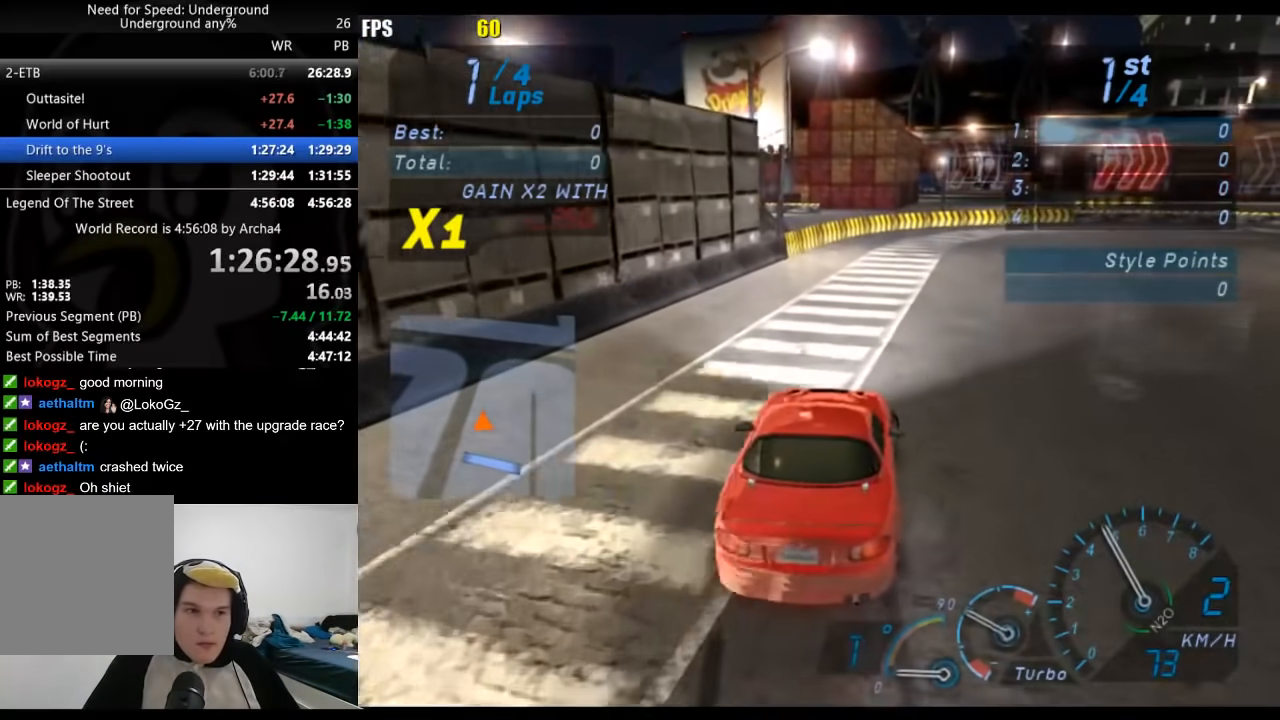
{"buttons": [], "left_stick": "right", "right_stick": "center", "button_events": []}
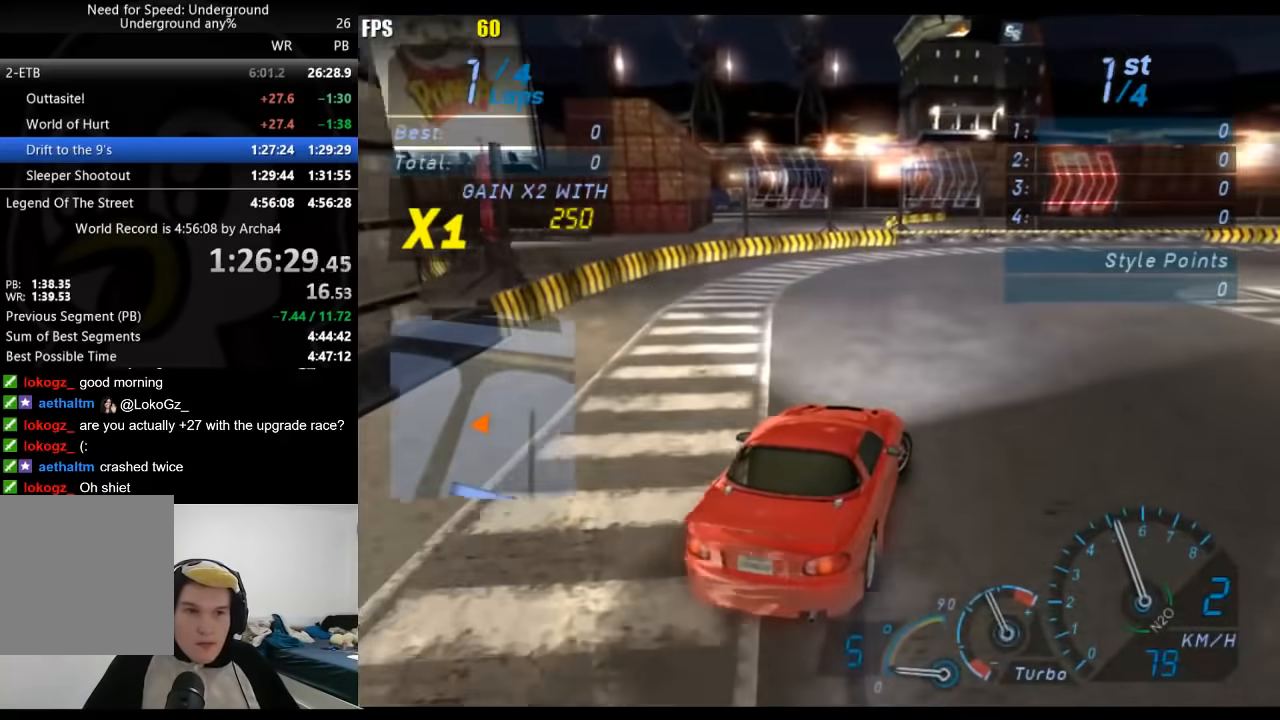
{"buttons": [], "left_stick": "right", "right_stick": "center", "button_events": []}
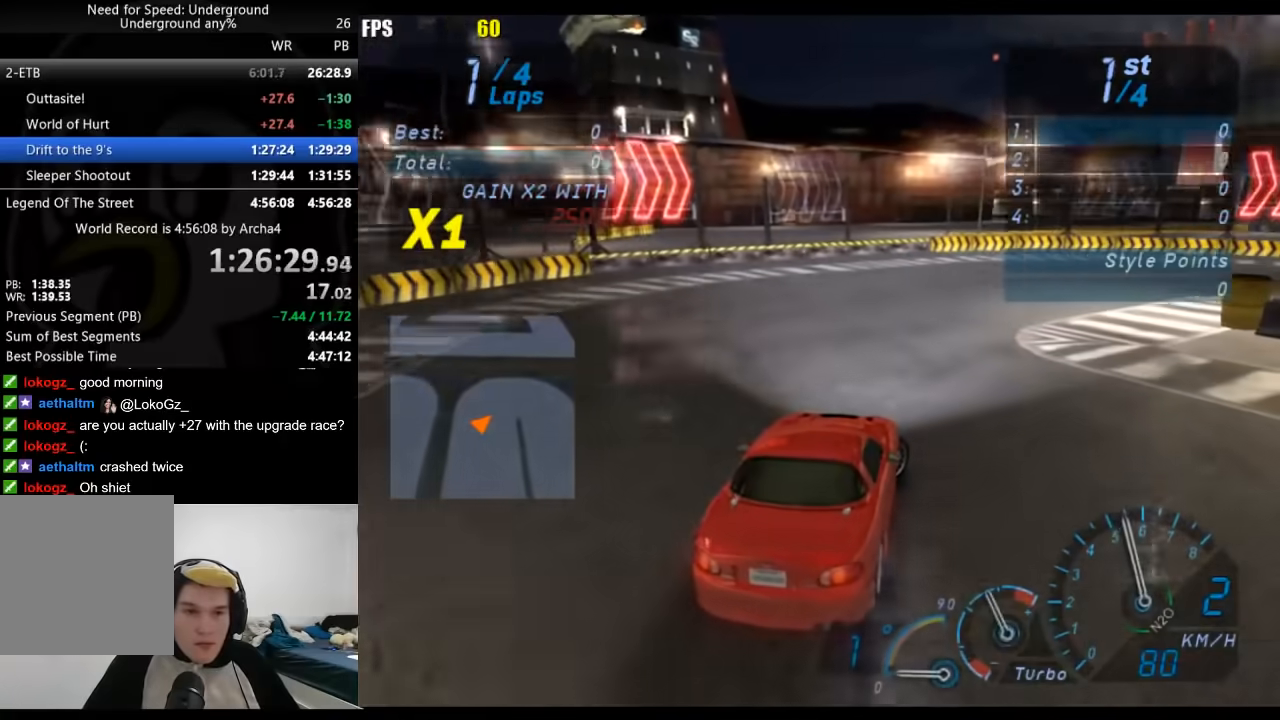
{"buttons": [], "left_stick": "center", "right_stick": "center", "button_events": []}
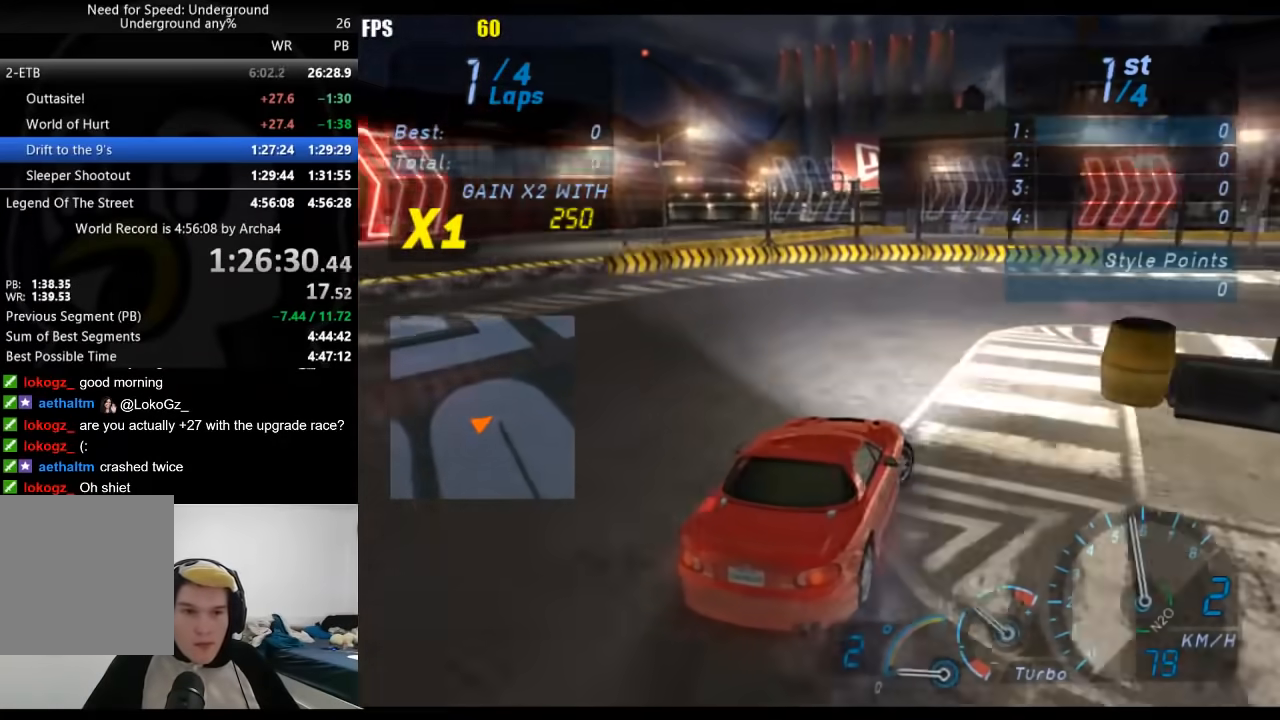
{"buttons": [], "left_stick": "center", "right_stick": "center", "button_events": []}
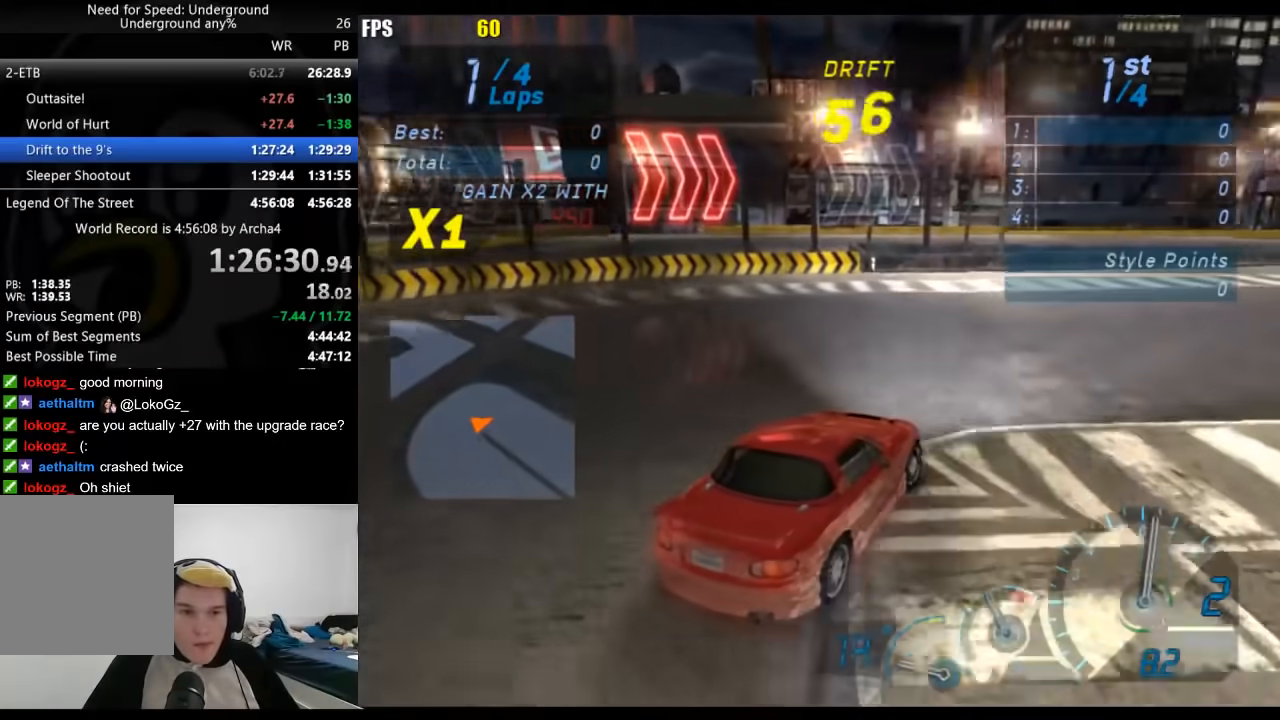
{"buttons": [], "left_stick": "down-left", "right_stick": "center", "button_events": []}
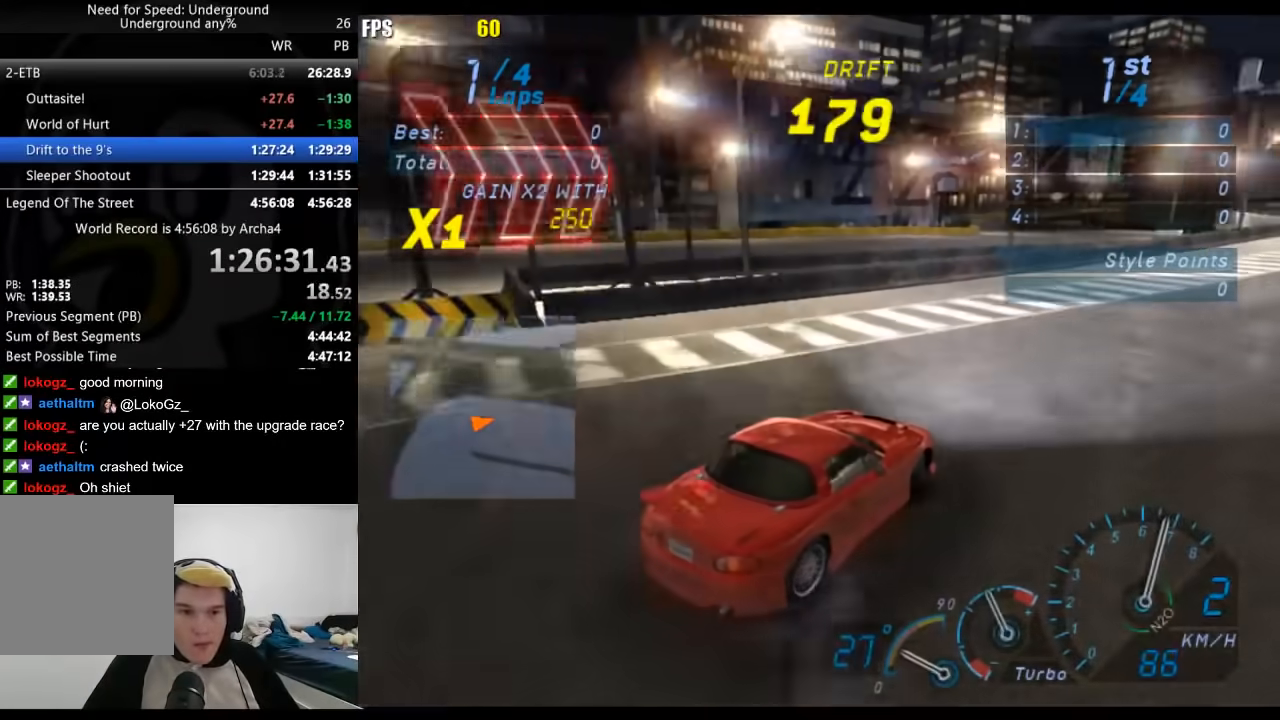
{"buttons": [], "left_stick": "right", "right_stick": "center", "button_events": []}
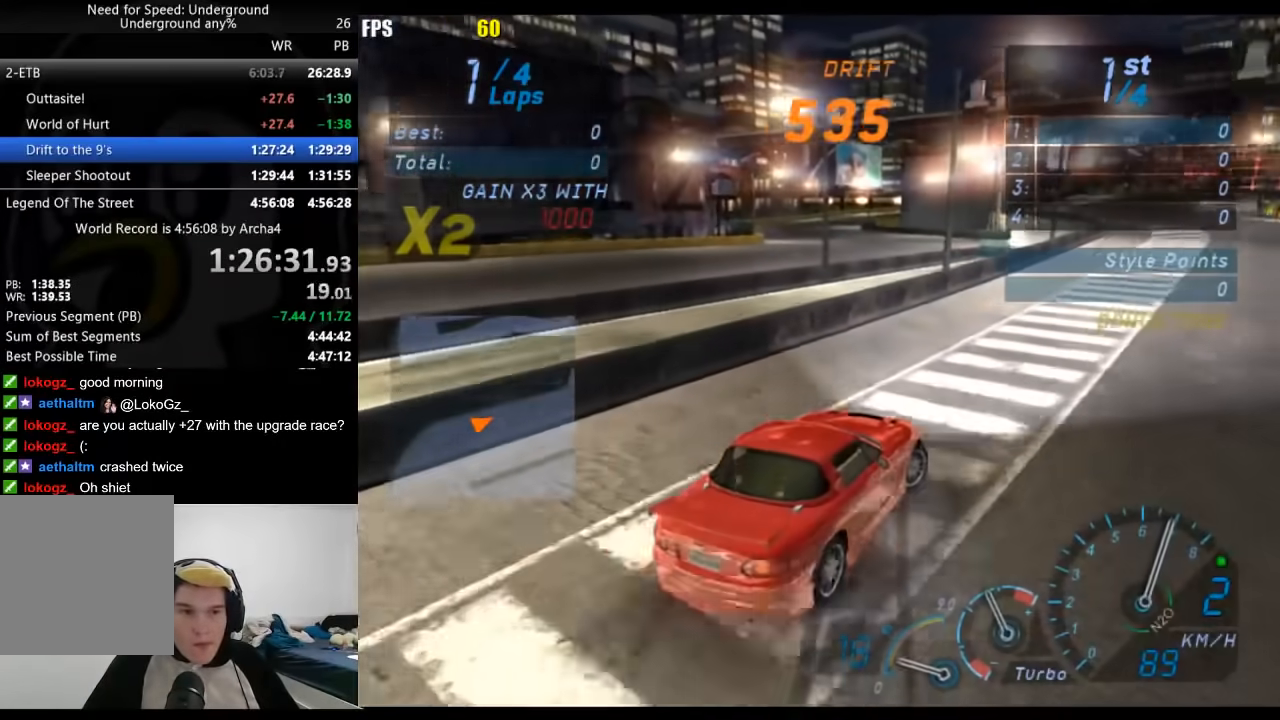
{"buttons": [], "left_stick": "down-left", "right_stick": "center", "button_events": []}